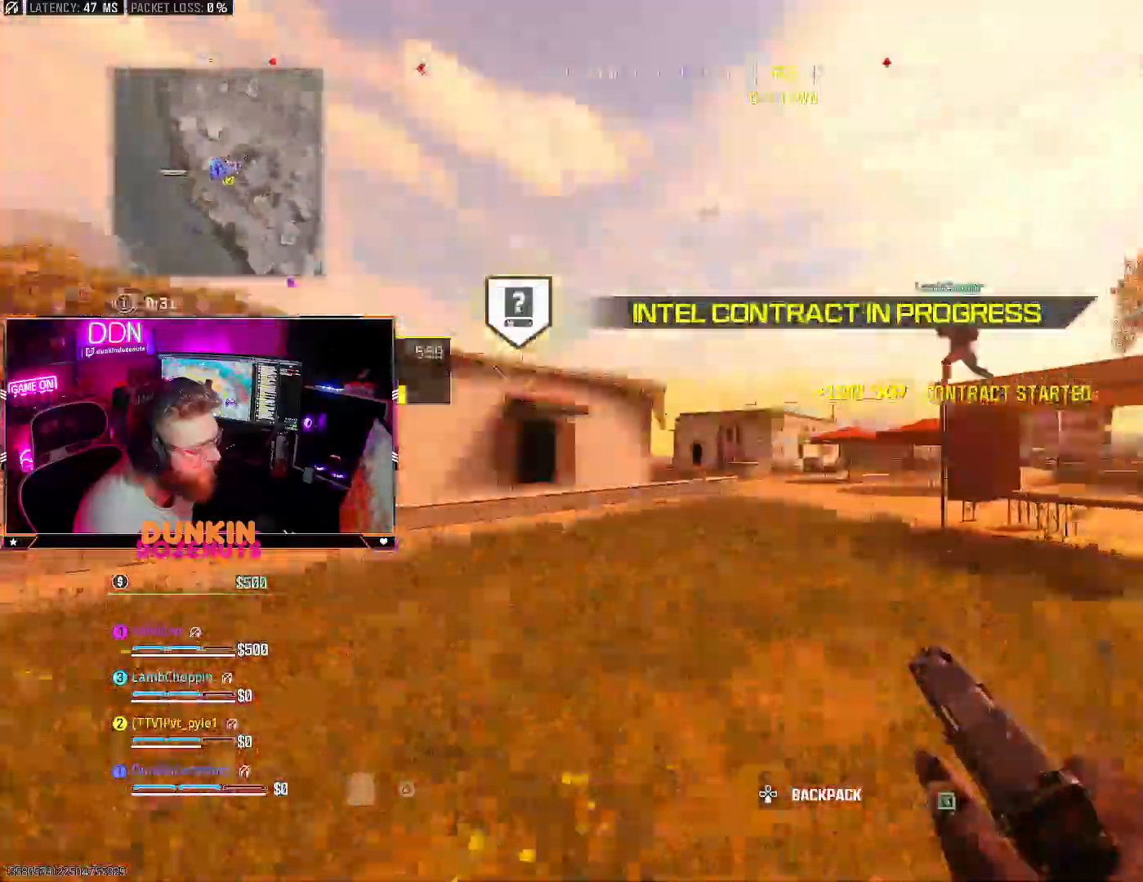
Gameplay with a controller (PlayStation layout); each line is a JSON object with the inputs held at the frame after it. "events" lists button and stick changes between this image and that frame as [ms after this image, input, new state], when the widget could be followed in between.
{"buttons": [], "left_stick": "up-left", "right_stick": "left", "events": [[67, "right_stick", "center"], [100, "L3", "down"], [217, "L3", "up"], [267, "L3", "down"], [333, "right_stick", "left"], [417, "L3", "up"]]}
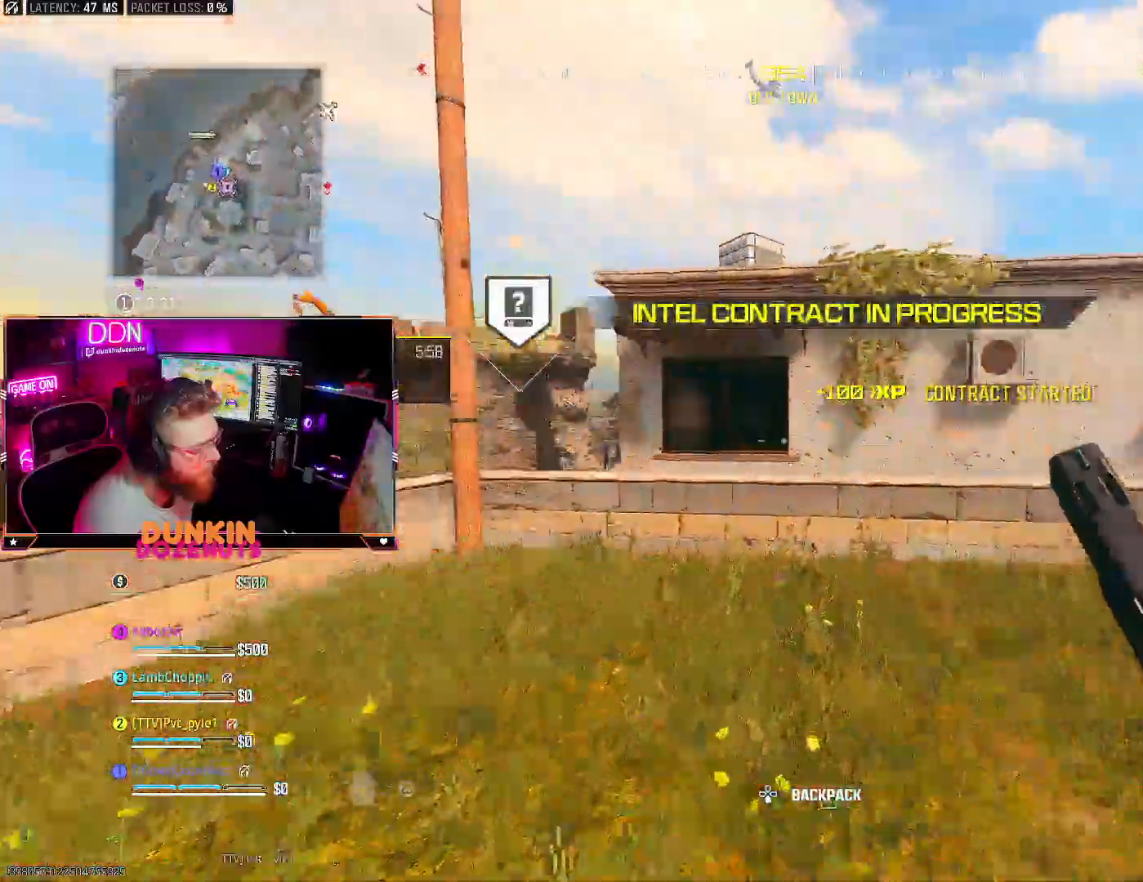
{"buttons": [], "left_stick": "up", "right_stick": "down", "events": [[17, "L3", "down"], [17, "right_stick", "center"], [117, "L3", "up"], [167, "left_stick", "up"], [267, "right_stick", "down"], [283, "CROSS", "down"], [417, "CROSS", "up"]]}
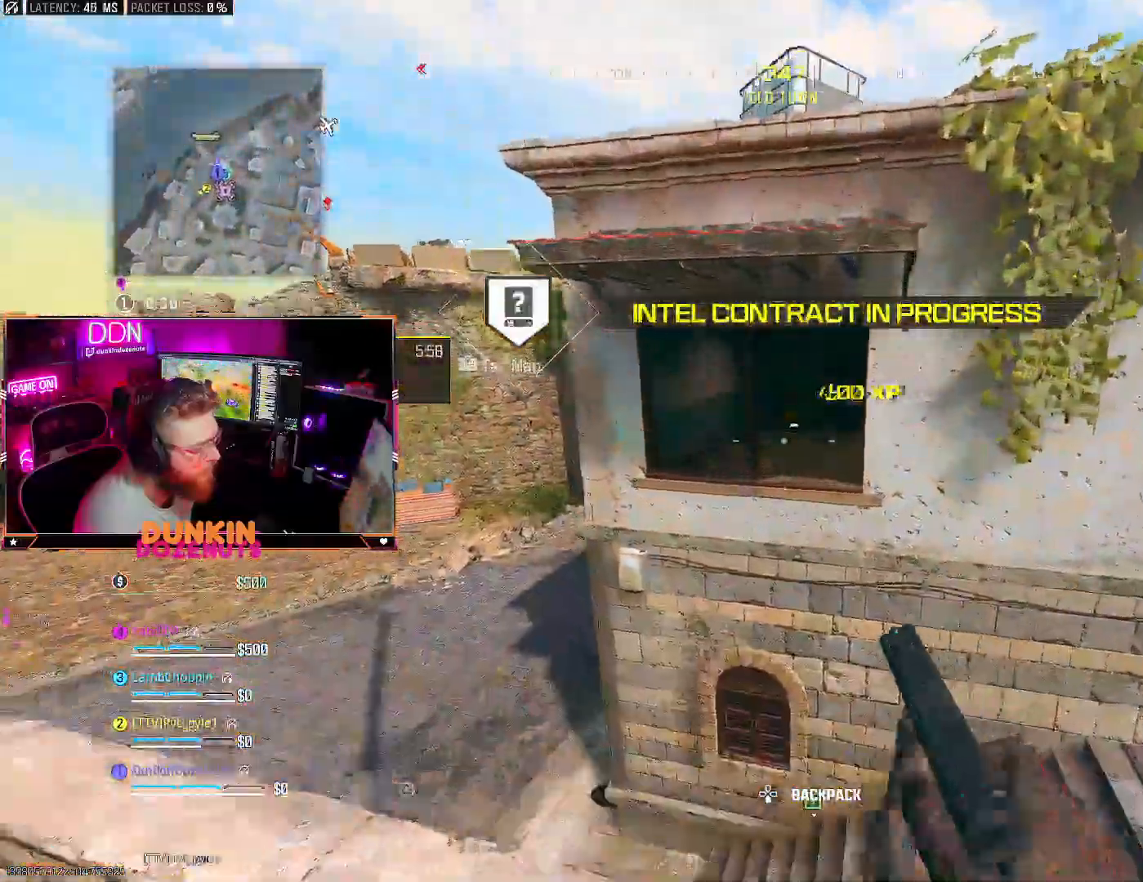
{"buttons": [], "left_stick": "up", "right_stick": "up", "events": [[117, "right_stick", "center"], [167, "CROSS", "down"], [267, "right_stick", "up"], [300, "CROSS", "up"], [350, "CROSS", "down"], [483, "CROSS", "up"]]}
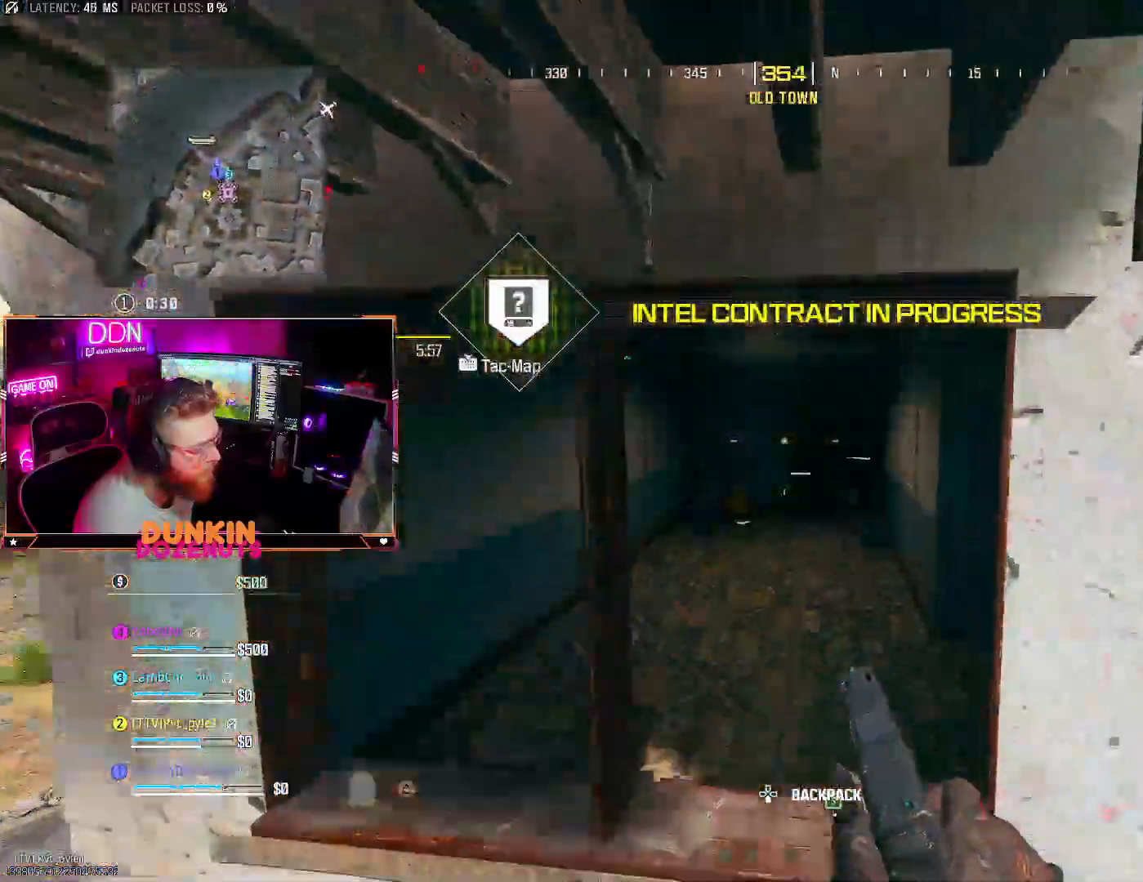
{"buttons": ["L3"], "left_stick": "up-left", "right_stick": "center", "events": [[33, "CROSS", "down"], [117, "right_stick", "center"], [133, "CROSS", "up"], [183, "CROSS", "down"], [200, "right_stick", "down"], [317, "CROSS", "up"], [367, "right_stick", "center"], [400, "L3", "down"], [400, "left_stick", "up-left"]]}
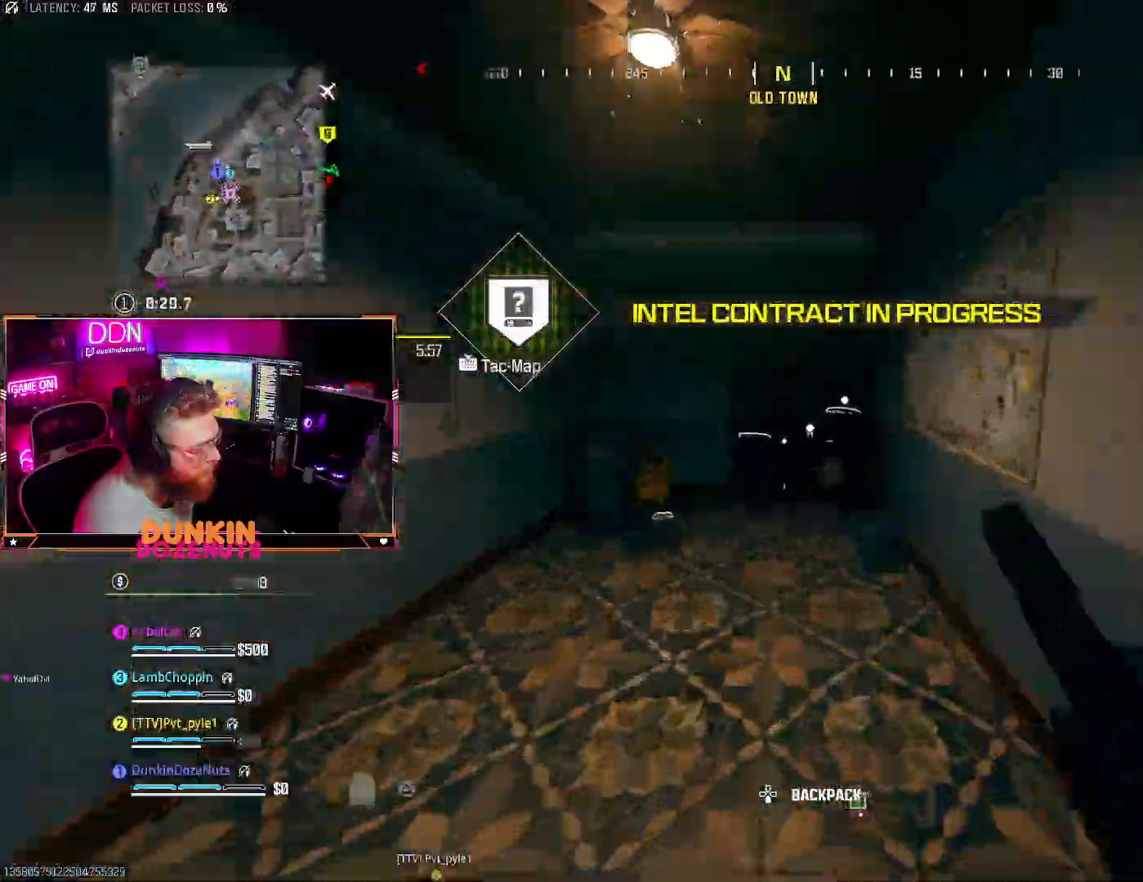
{"buttons": ["SQUARE"], "left_stick": "up-left", "right_stick": "right", "events": [[33, "L3", "up"], [117, "L3", "down"], [233, "L3", "up"], [333, "SQUARE", "down"], [450, "right_stick", "right"]]}
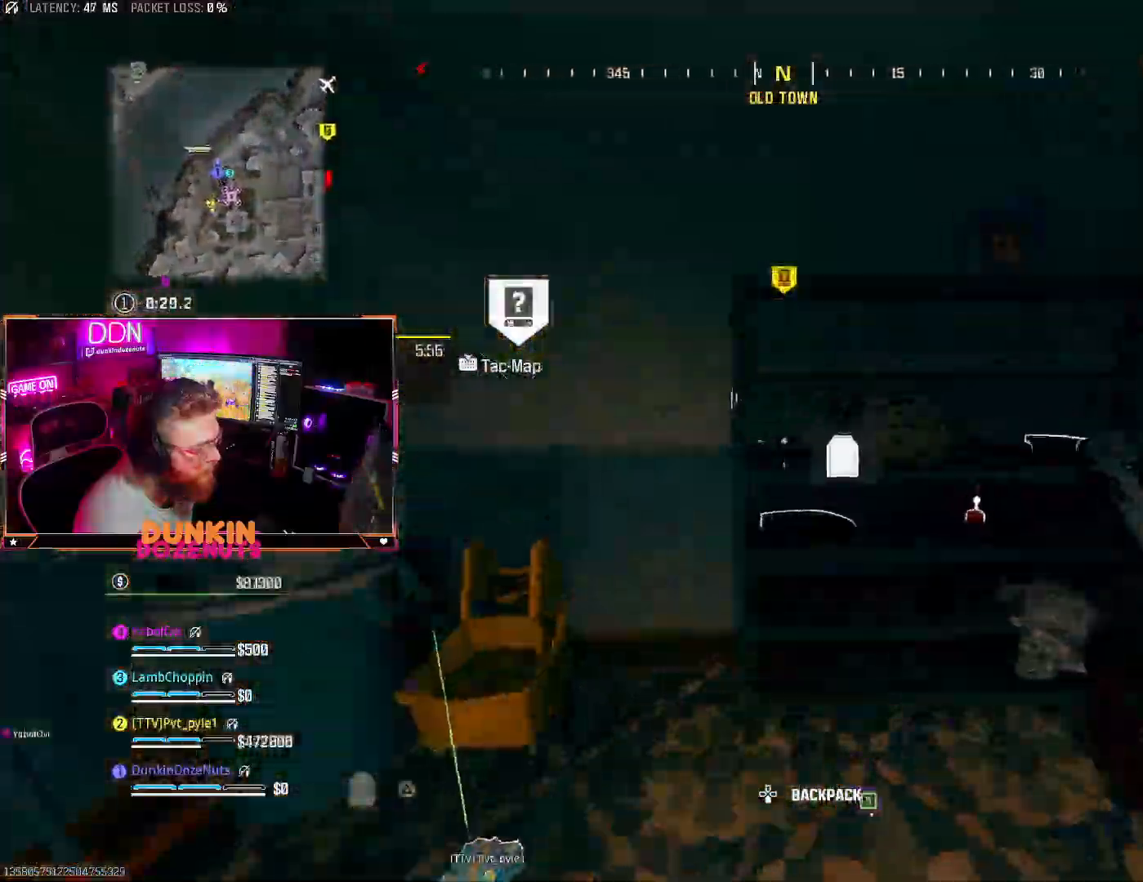
{"buttons": ["SQUARE"], "left_stick": "down-left", "right_stick": "down-left", "events": [[133, "left_stick", "up-right"], [183, "right_stick", "center"], [283, "SQUARE", "up"], [317, "left_stick", "down-right"], [367, "SQUARE", "down"], [450, "left_stick", "down-left"], [450, "right_stick", "down-left"]]}
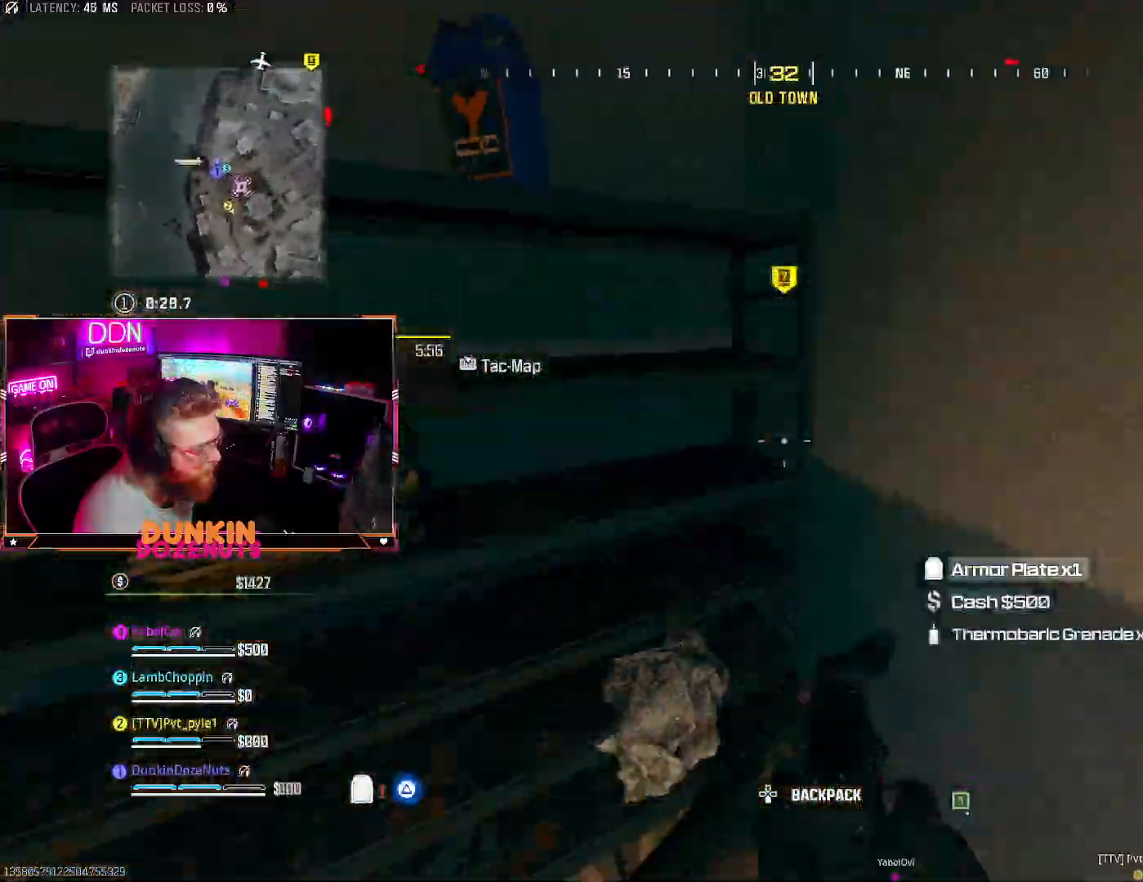
{"buttons": ["TRIANGLE", "L3"], "left_stick": "up", "right_stick": "left", "events": [[83, "right_stick", "right"], [100, "SQUARE", "up"], [167, "TRIANGLE", "down"], [167, "left_stick", "down-right"], [317, "left_stick", "up-right"], [417, "left_stick", "up"], [450, "L3", "down"], [467, "right_stick", "left"]]}
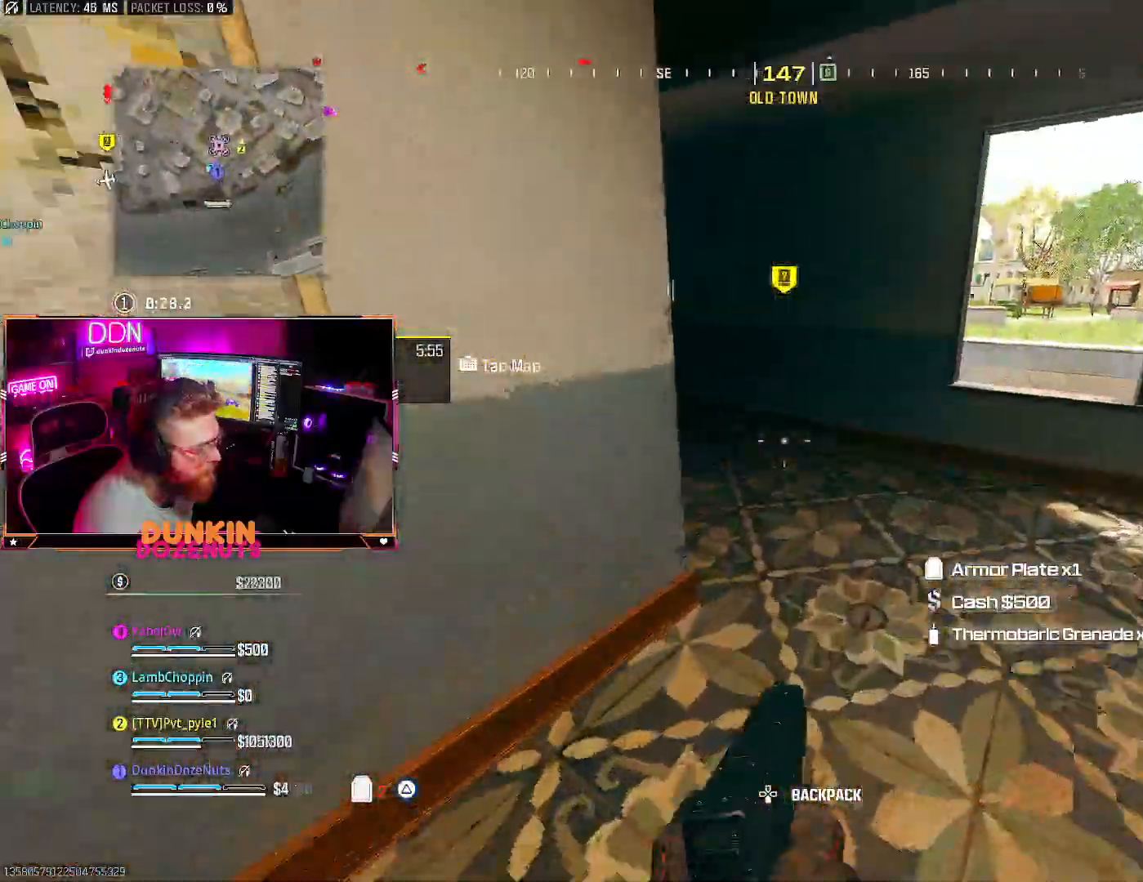
{"buttons": [], "left_stick": "up", "right_stick": "center", "events": [[33, "TRIANGLE", "up"], [50, "L3", "up"], [133, "L3", "down"], [200, "right_stick", "center"], [250, "L3", "up"], [350, "L3", "down"], [400, "right_stick", "left"], [450, "L3", "up"], [500, "right_stick", "center"]]}
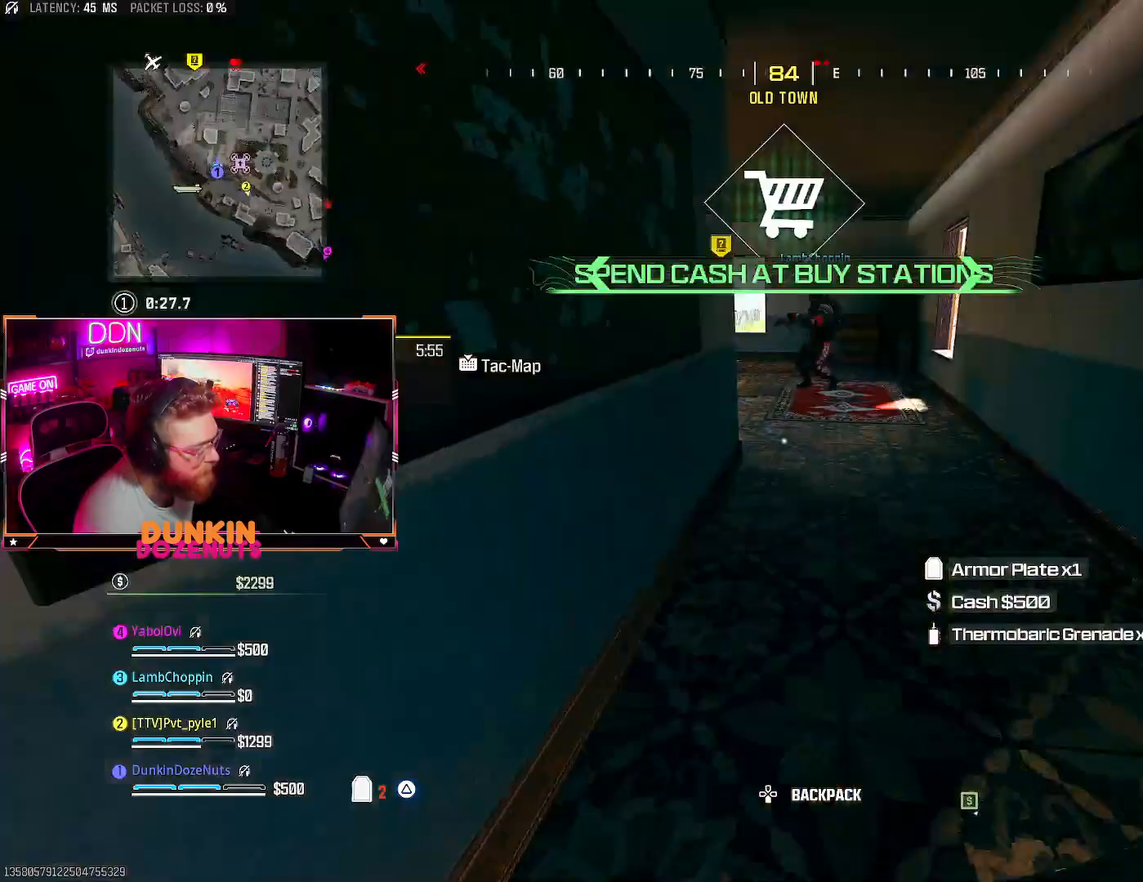
{"buttons": ["L3"], "left_stick": "up", "right_stick": "left", "events": [[33, "L3", "down"], [167, "L3", "up"], [250, "L3", "down"], [350, "L3", "up"], [417, "L3", "down"], [417, "right_stick", "left"]]}
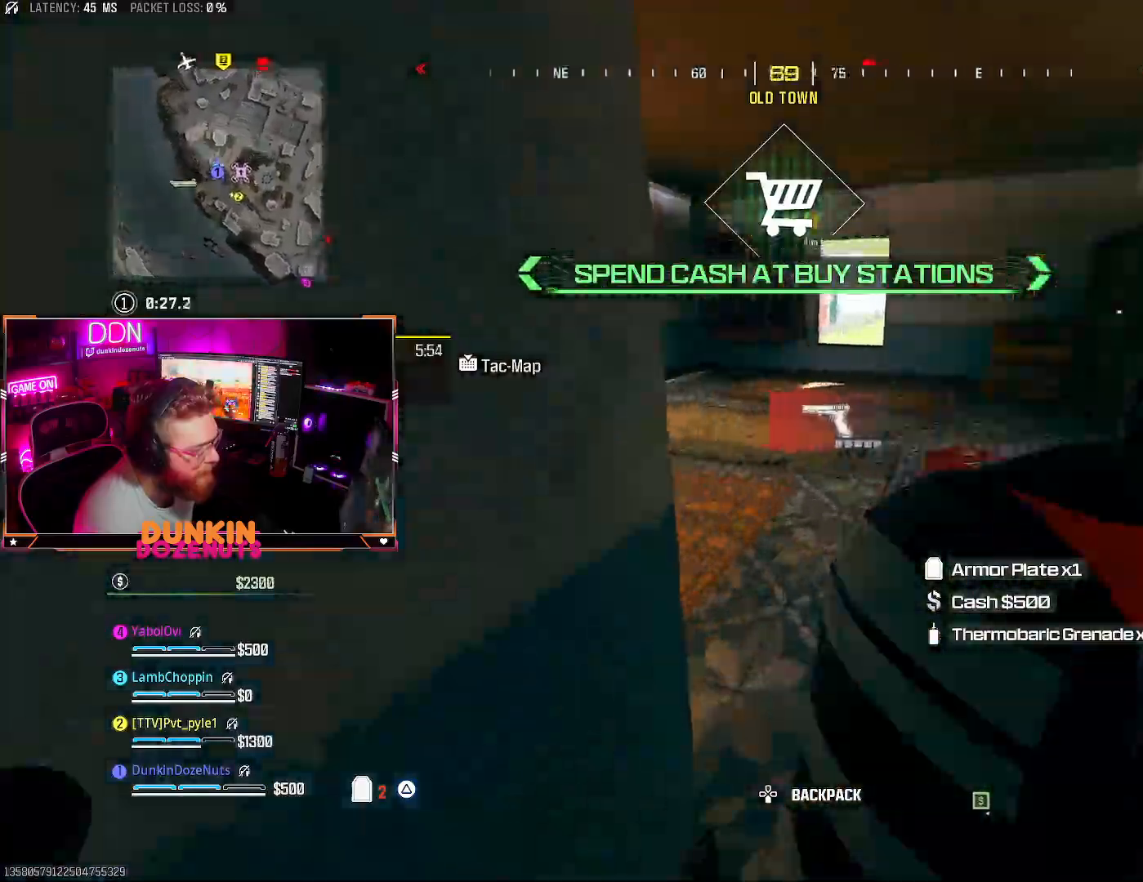
{"buttons": [], "left_stick": "up", "right_stick": "right", "events": [[33, "right_stick", "center"], [67, "L3", "up"], [133, "L3", "down"], [200, "right_stick", "left"], [250, "L3", "up"], [367, "L3", "down"], [417, "right_stick", "center"], [483, "L3", "up"], [500, "right_stick", "right"]]}
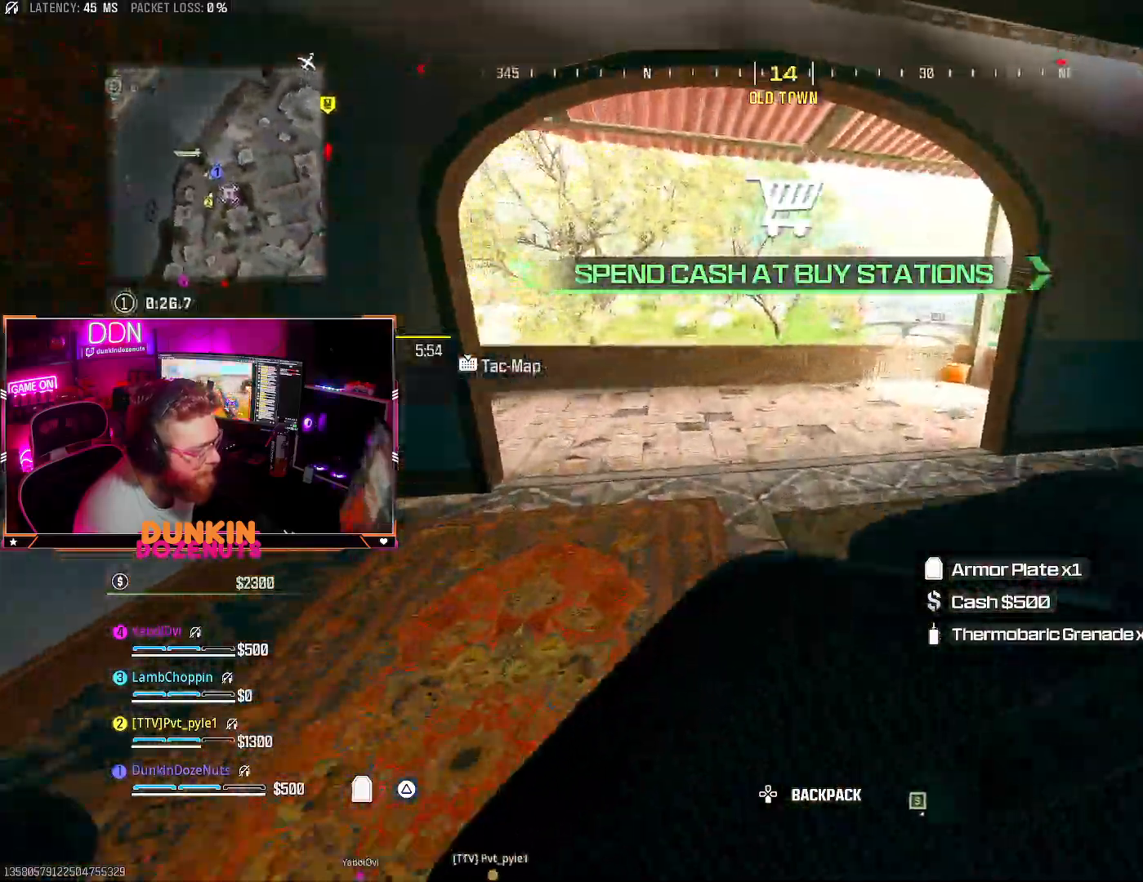
{"buttons": ["CIRCLE"], "left_stick": "up", "right_stick": "left", "events": [[50, "L3", "down"], [83, "right_stick", "center"], [167, "CIRCLE", "down"], [167, "L3", "up"], [267, "L3", "down"], [333, "right_stick", "left"], [417, "L3", "up"]]}
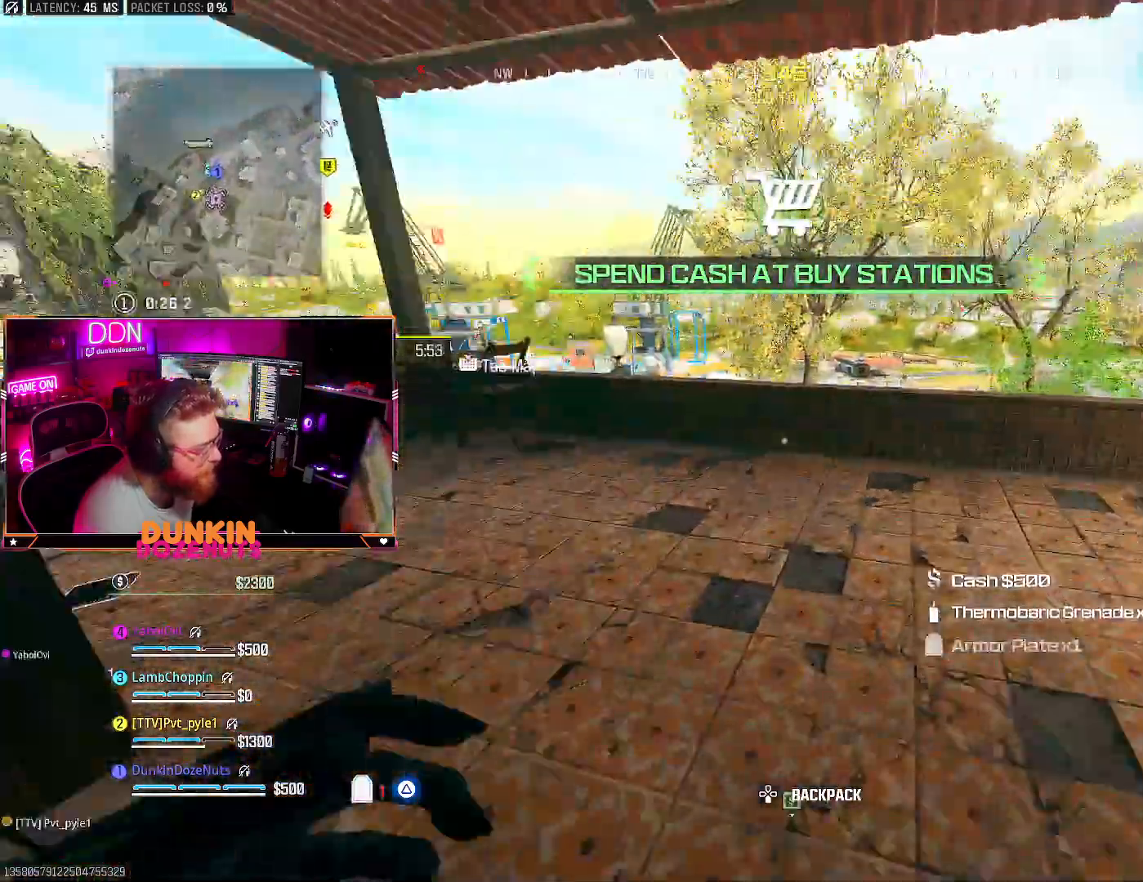
{"buttons": ["CROSS"], "left_stick": "right", "right_stick": "center", "events": [[67, "CIRCLE", "up"], [67, "left_stick", "up-right"], [67, "right_stick", "center"], [117, "CROSS", "down"], [133, "right_stick", "left"], [233, "CROSS", "up"], [250, "left_stick", "right"], [333, "right_stick", "center"], [483, "CROSS", "down"]]}
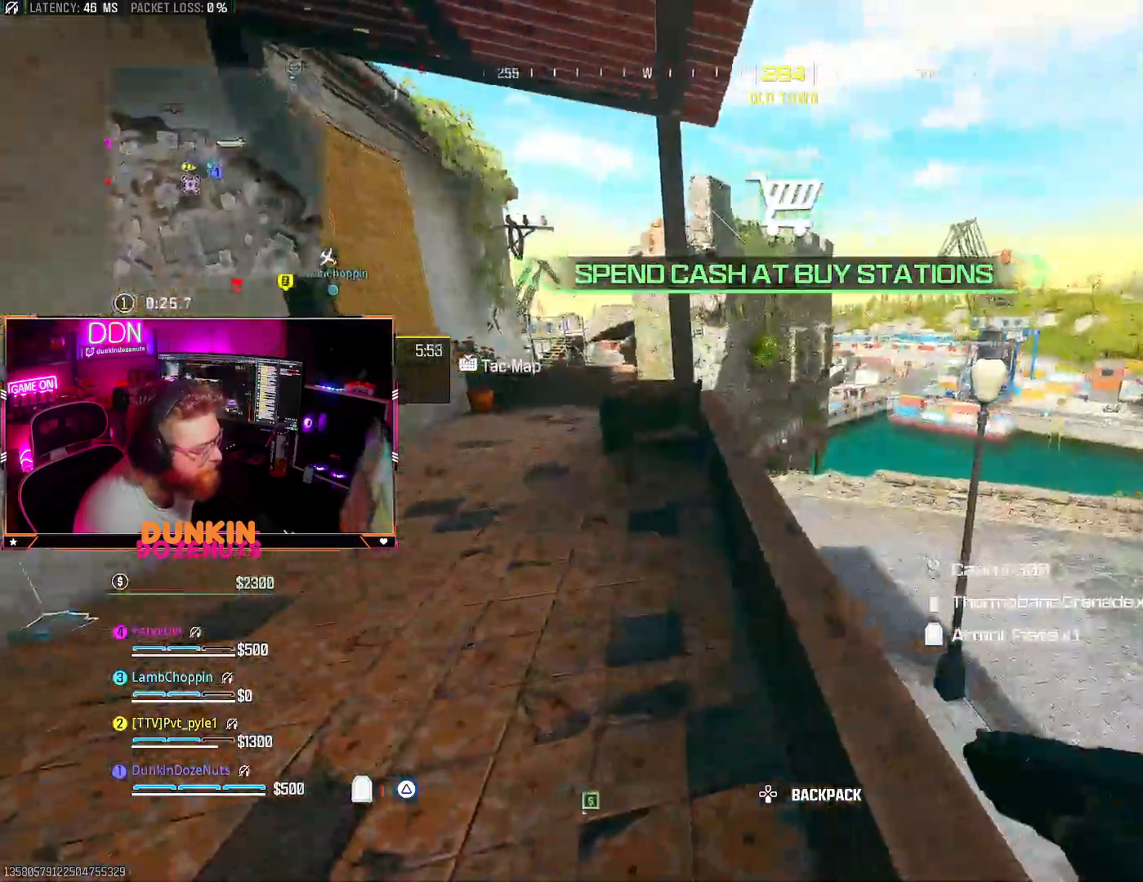
{"buttons": [], "left_stick": "up-right", "right_stick": "center", "events": [[17, "left_stick", "up-right"], [17, "right_stick", "down-right"], [183, "right_stick", "down-left"], [267, "left_stick", "up"], [267, "right_stick", "left"], [283, "CROSS", "up"], [400, "right_stick", "center"], [467, "left_stick", "up-right"]]}
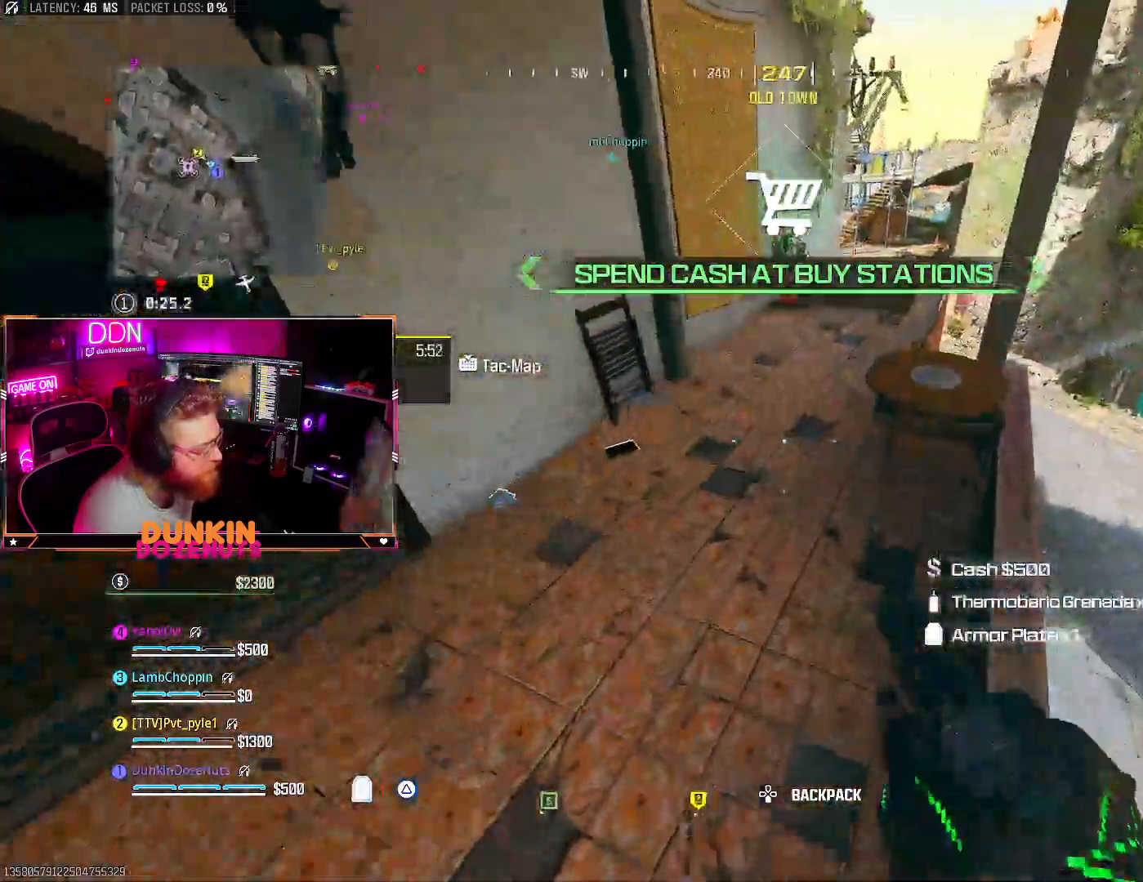
{"buttons": [], "left_stick": "up", "right_stick": "center", "events": [[33, "left_stick", "right"], [33, "right_stick", "left"], [83, "left_stick", "down-right"], [283, "left_stick", "down-left"], [317, "right_stick", "up"], [383, "left_stick", "up"], [383, "right_stick", "right"], [500, "right_stick", "center"]]}
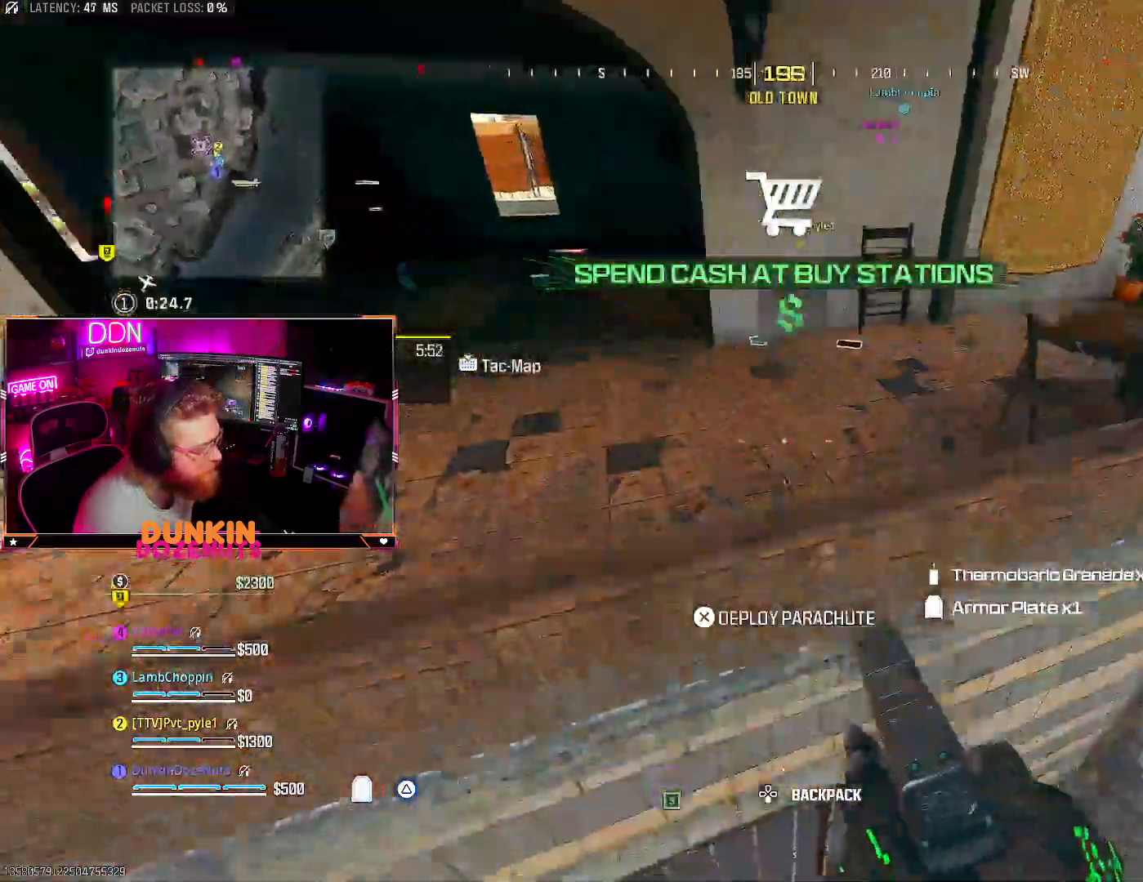
{"buttons": [], "left_stick": "up-left", "right_stick": "up-left", "events": [[183, "right_stick", "up"], [250, "right_stick", "left"], [283, "left_stick", "left"], [450, "left_stick", "up-left"], [500, "right_stick", "up-left"]]}
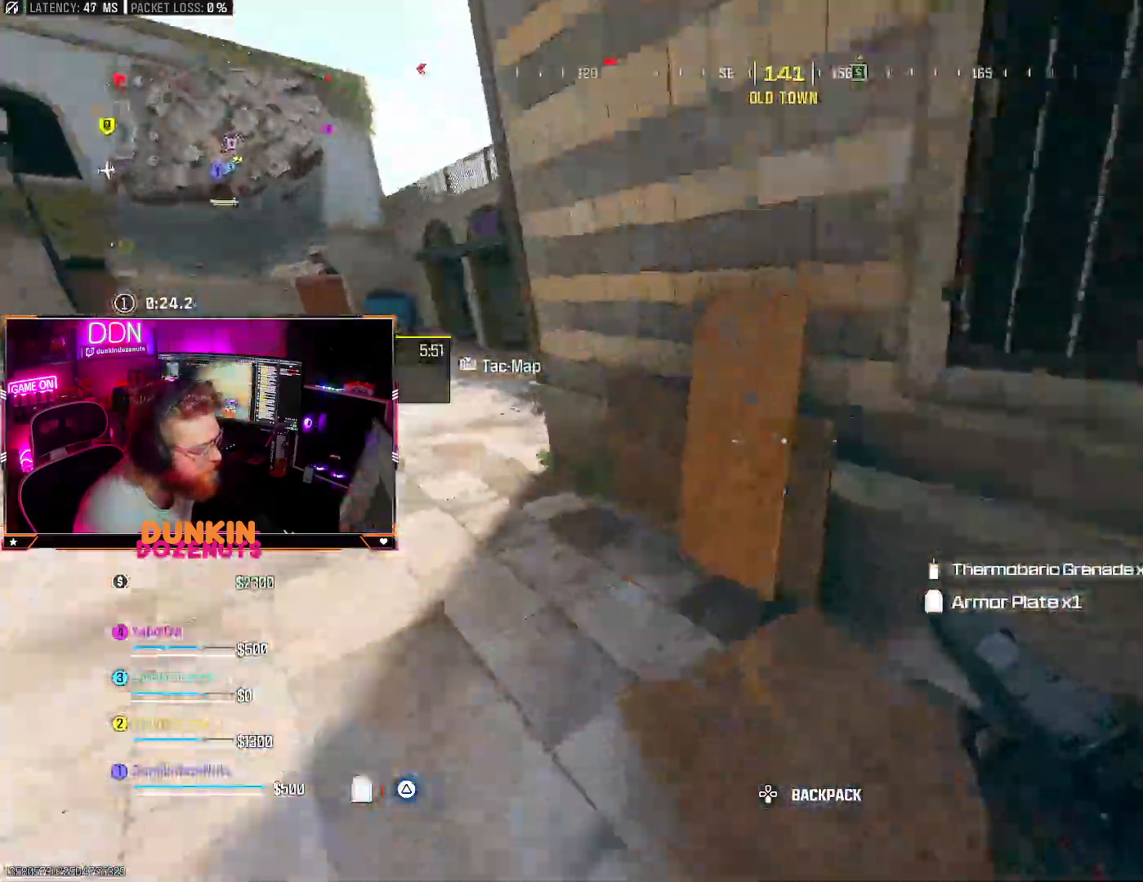
{"buttons": ["CIRCLE", "L3"], "left_stick": "up", "right_stick": "right", "events": [[250, "right_stick", "up"], [300, "L3", "down"], [350, "right_stick", "center"], [400, "L3", "up"], [433, "CIRCLE", "down"], [450, "left_stick", "up"], [483, "L3", "down"], [483, "right_stick", "right"]]}
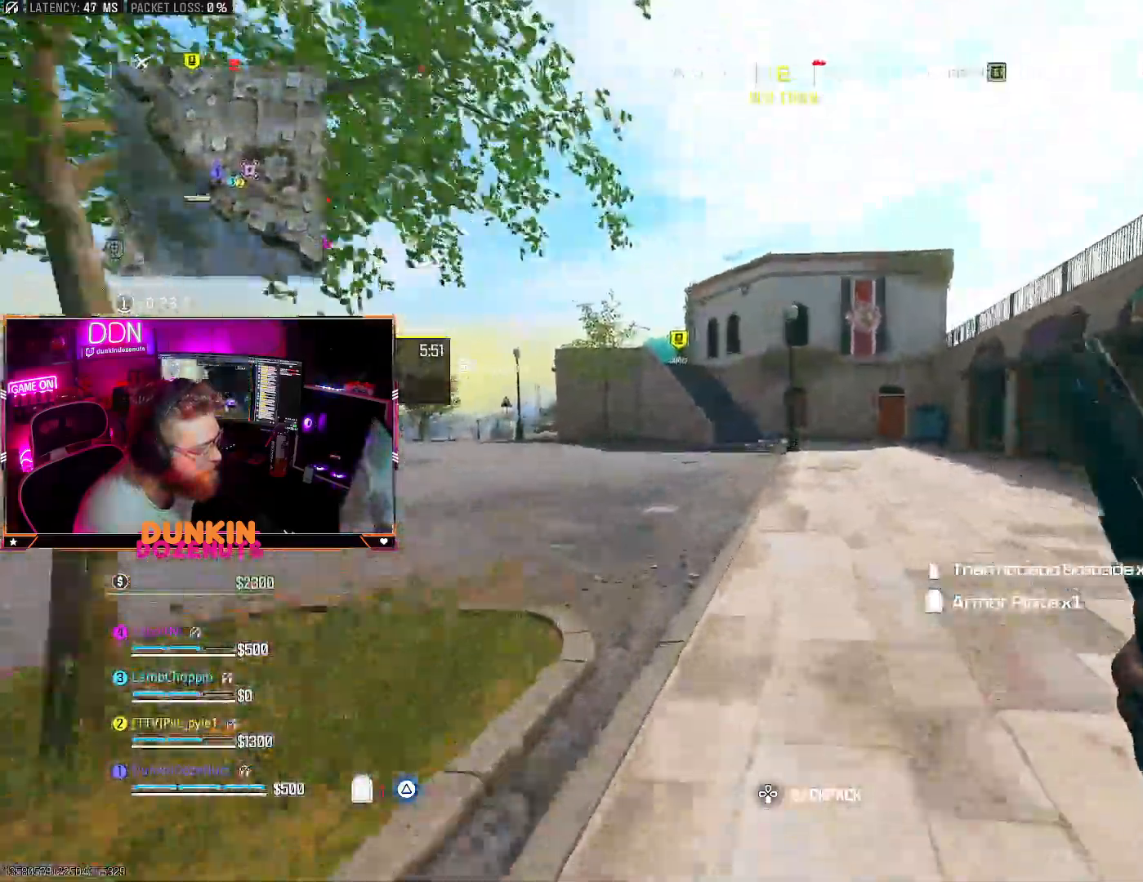
{"buttons": [], "left_stick": "up", "right_stick": "center", "events": [[133, "L3", "up"], [200, "right_stick", "center"], [317, "CIRCLE", "up"], [367, "CROSS", "down"], [400, "L3", "down"], [467, "CROSS", "up"], [500, "L3", "up"]]}
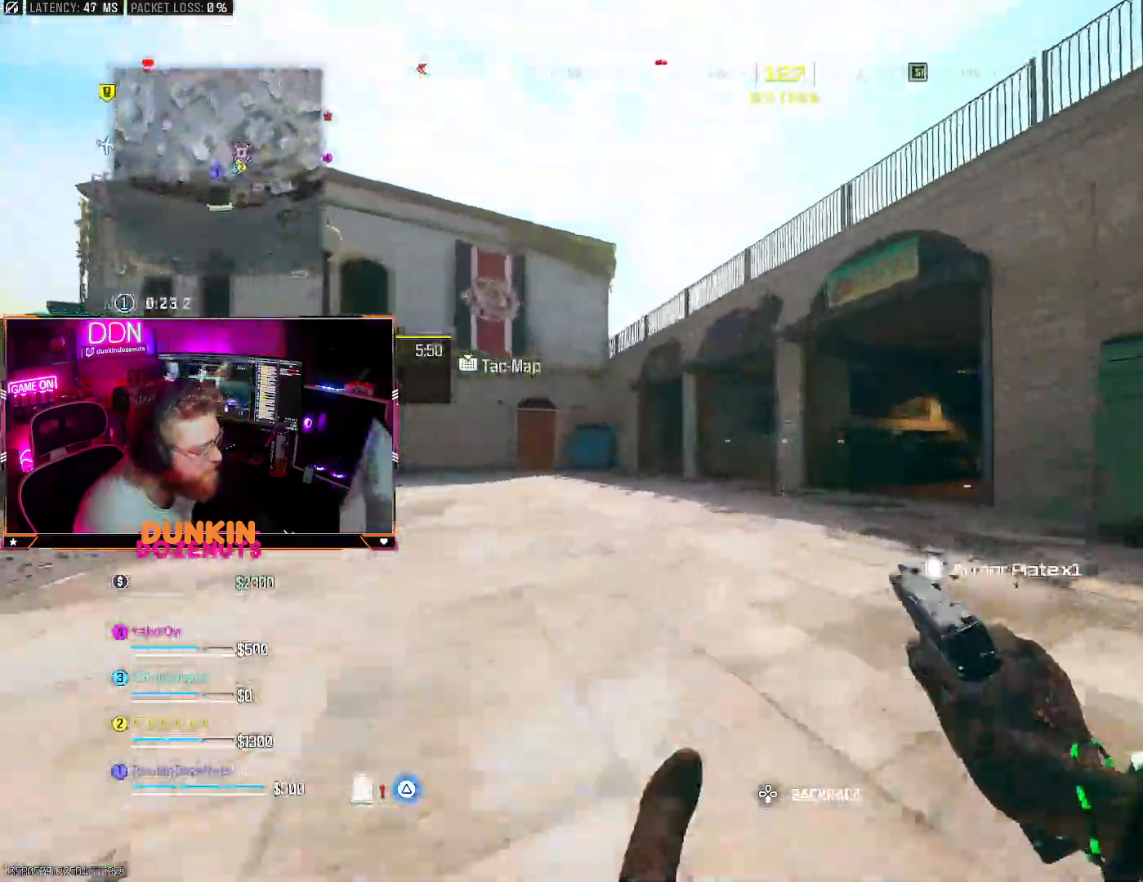
{"buttons": ["L3"], "left_stick": "up", "right_stick": "right", "events": [[67, "right_stick", "right"], [83, "L3", "down"], [183, "TRIANGLE", "down"], [200, "L3", "up"], [250, "TRIANGLE", "up"], [300, "L3", "down"], [333, "TRIANGLE", "down"], [383, "L3", "up"], [400, "right_stick", "center"], [450, "TRIANGLE", "up"], [467, "right_stick", "right"], [483, "L3", "down"]]}
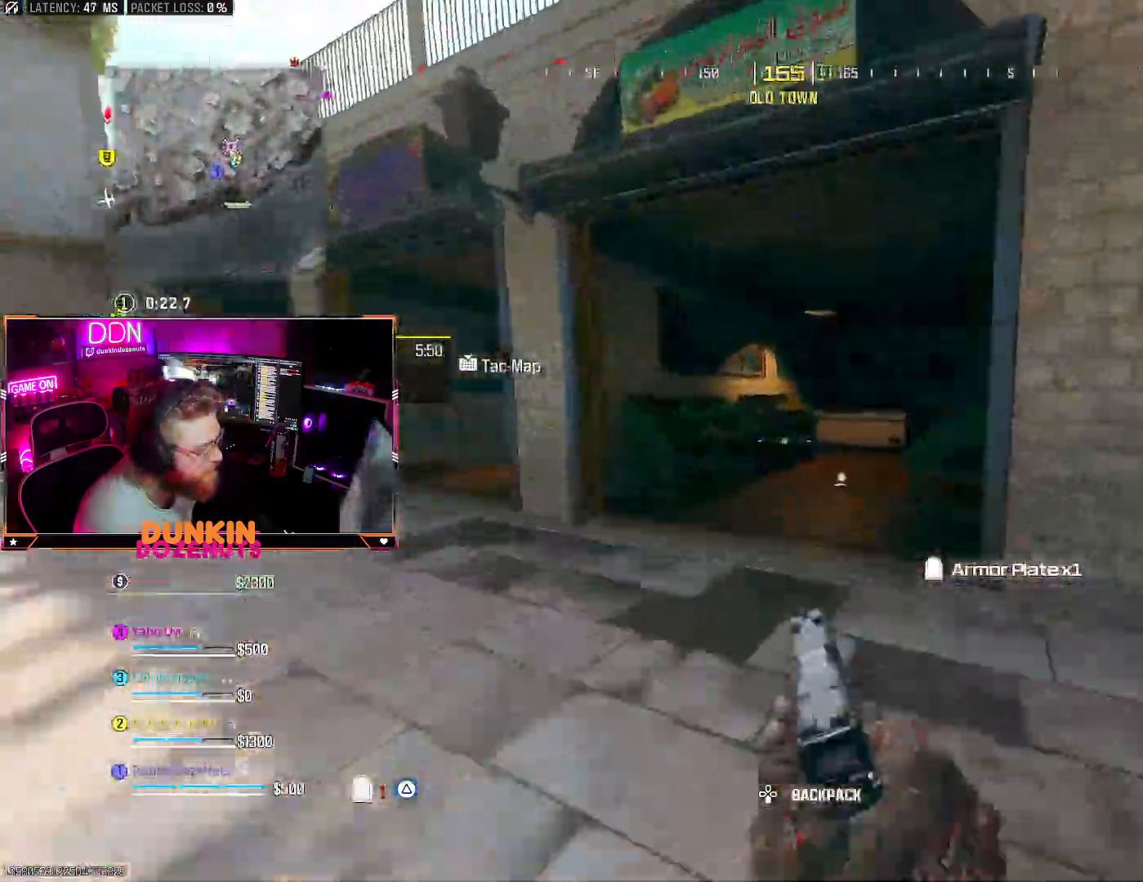
{"buttons": [], "left_stick": "left", "right_stick": "down-left", "events": [[33, "right_stick", "center"], [100, "L3", "up"], [150, "right_stick", "right"], [200, "L3", "down"], [333, "L3", "up"], [483, "left_stick", "left"], [483, "right_stick", "down-left"]]}
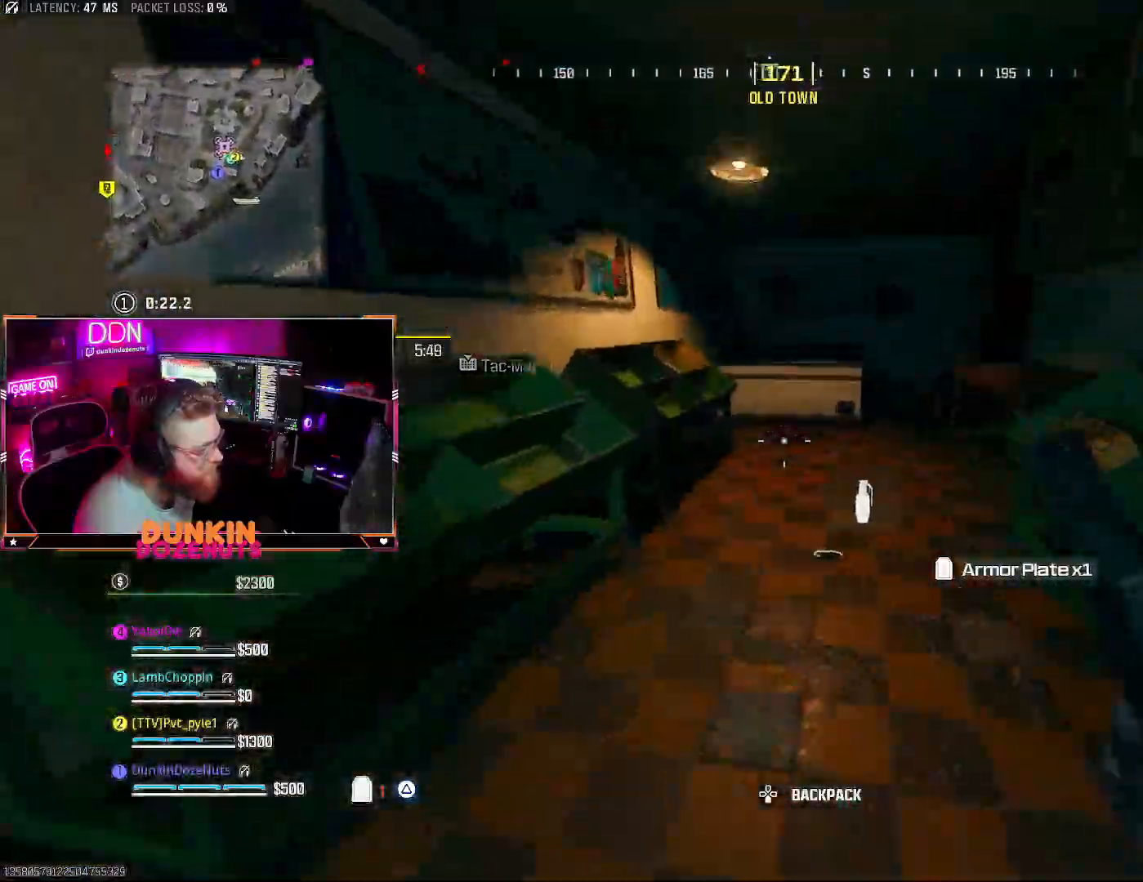
{"buttons": ["L3"], "left_stick": "up-left", "right_stick": "right", "events": [[83, "right_stick", "left"], [217, "left_stick", "up-left"], [283, "L3", "down"], [283, "right_stick", "up"], [333, "right_stick", "up-right"], [417, "L3", "up"], [450, "right_stick", "right"], [483, "L3", "down"]]}
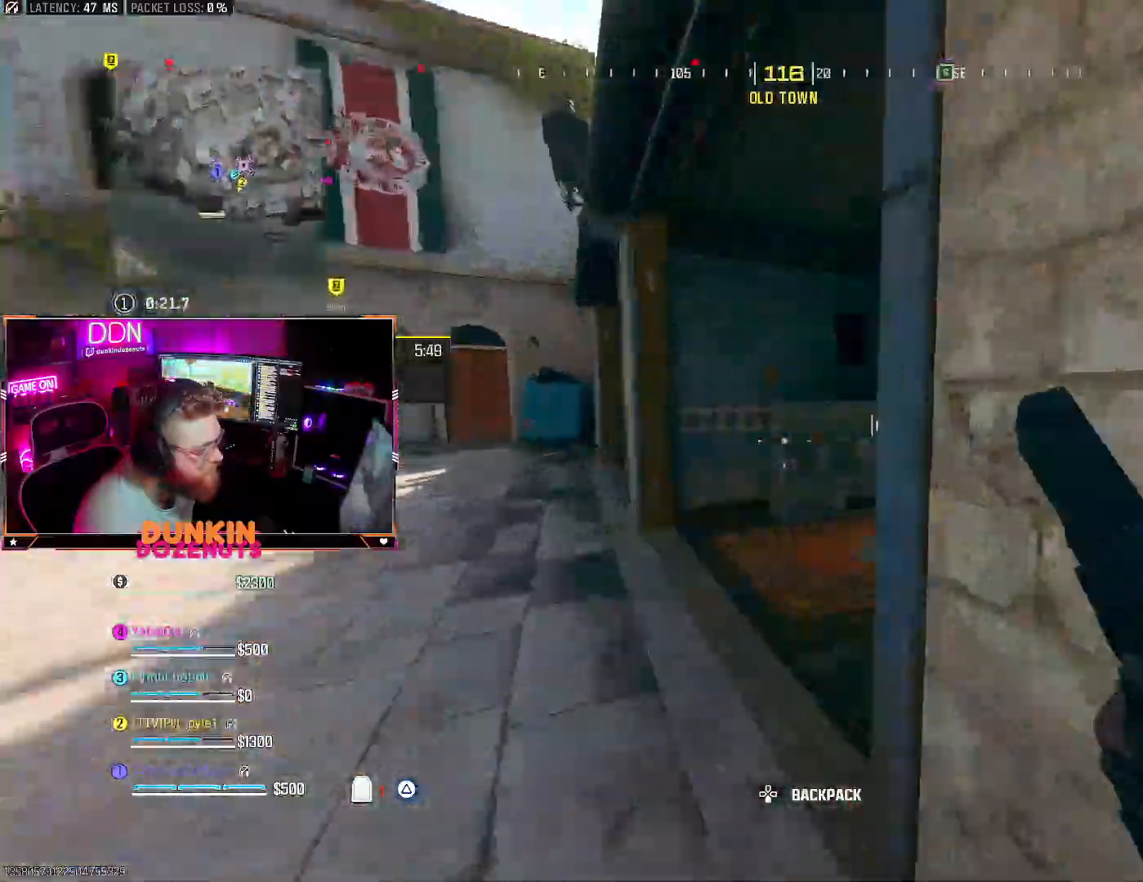
{"buttons": [], "left_stick": "center", "right_stick": "right", "events": [[100, "L3", "up"], [400, "left_stick", "left"], [400, "right_stick", "center"], [450, "right_stick", "right"], [500, "left_stick", "center"]]}
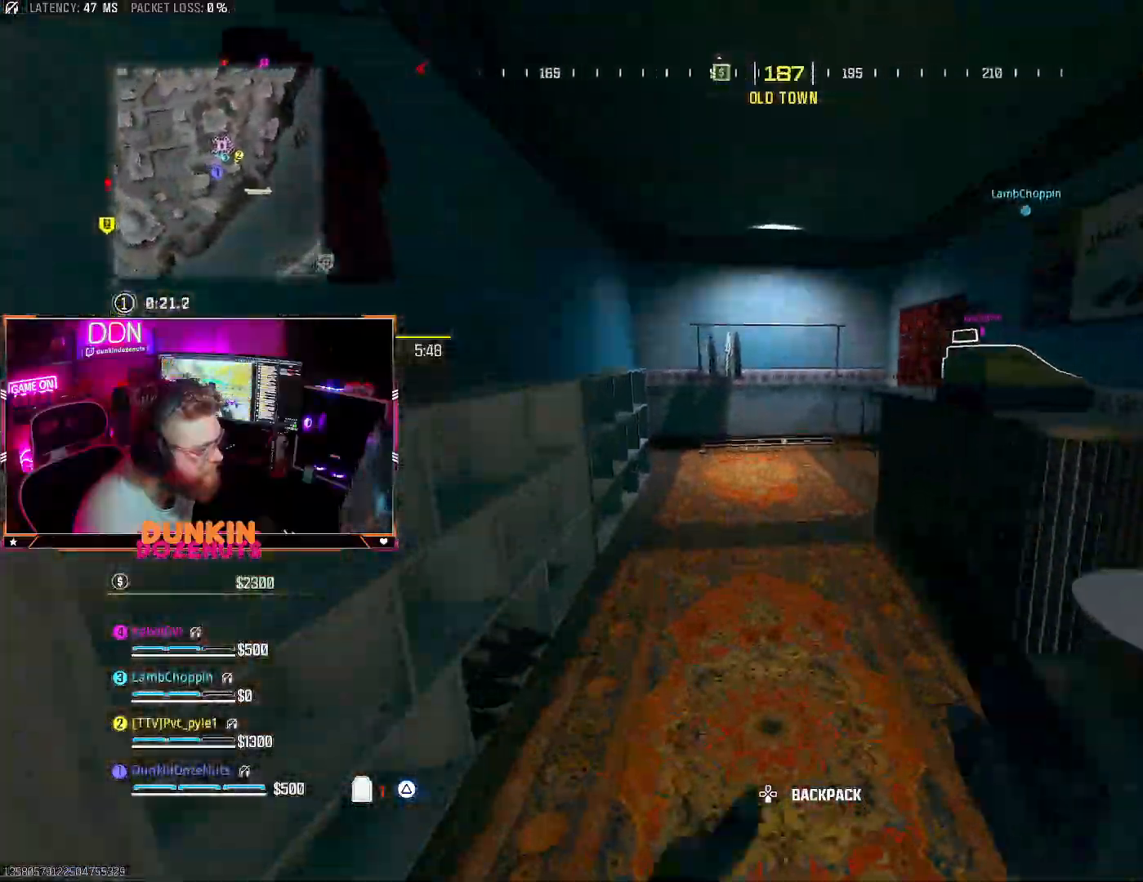
{"buttons": [], "left_stick": "right", "right_stick": "right", "events": [[33, "left_stick", "up-right"], [33, "right_stick", "up-right"], [167, "SQUARE", "down"], [250, "SQUARE", "up"], [283, "left_stick", "right"], [333, "SQUARE", "down"], [367, "right_stick", "right"], [433, "SQUARE", "up"]]}
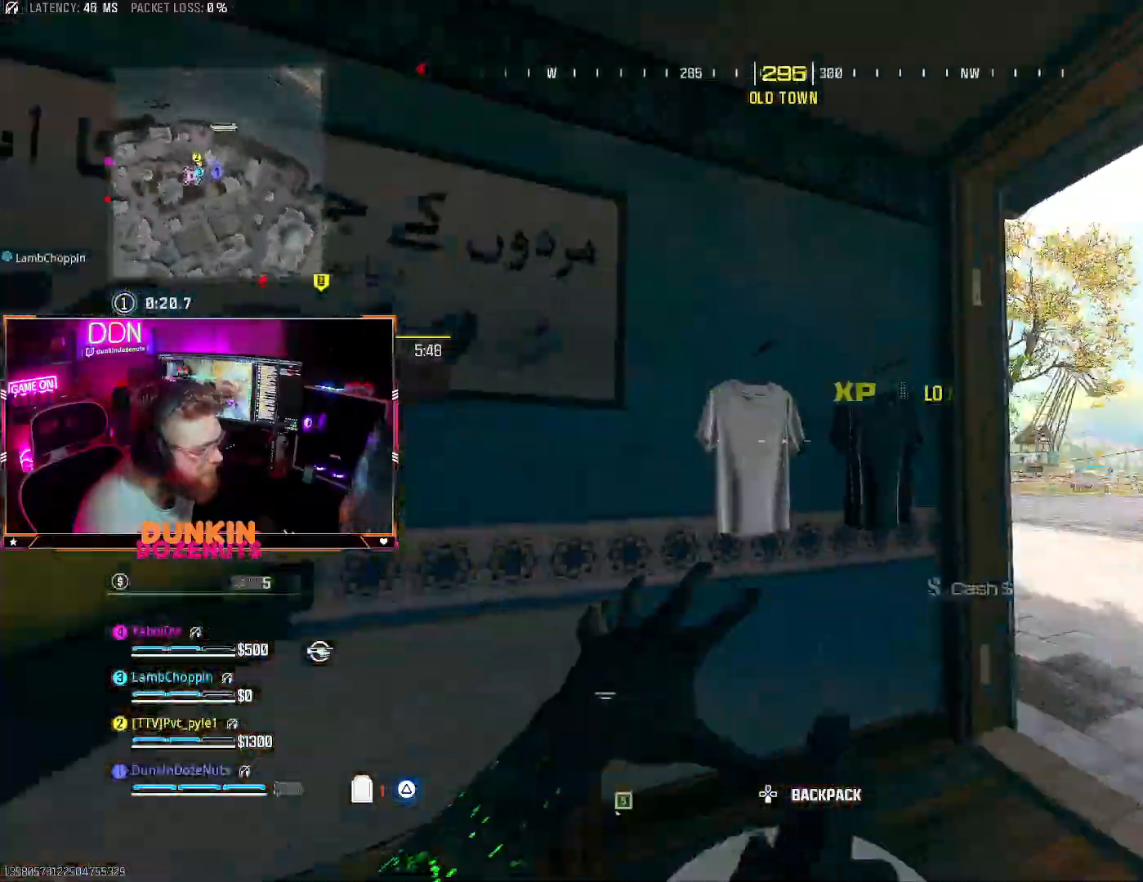
{"buttons": ["CIRCLE"], "left_stick": "up", "right_stick": "right", "events": [[67, "left_stick", "up"], [133, "L3", "down"], [233, "L3", "up"], [267, "CIRCLE", "down"], [283, "L3", "down"], [467, "L3", "up"]]}
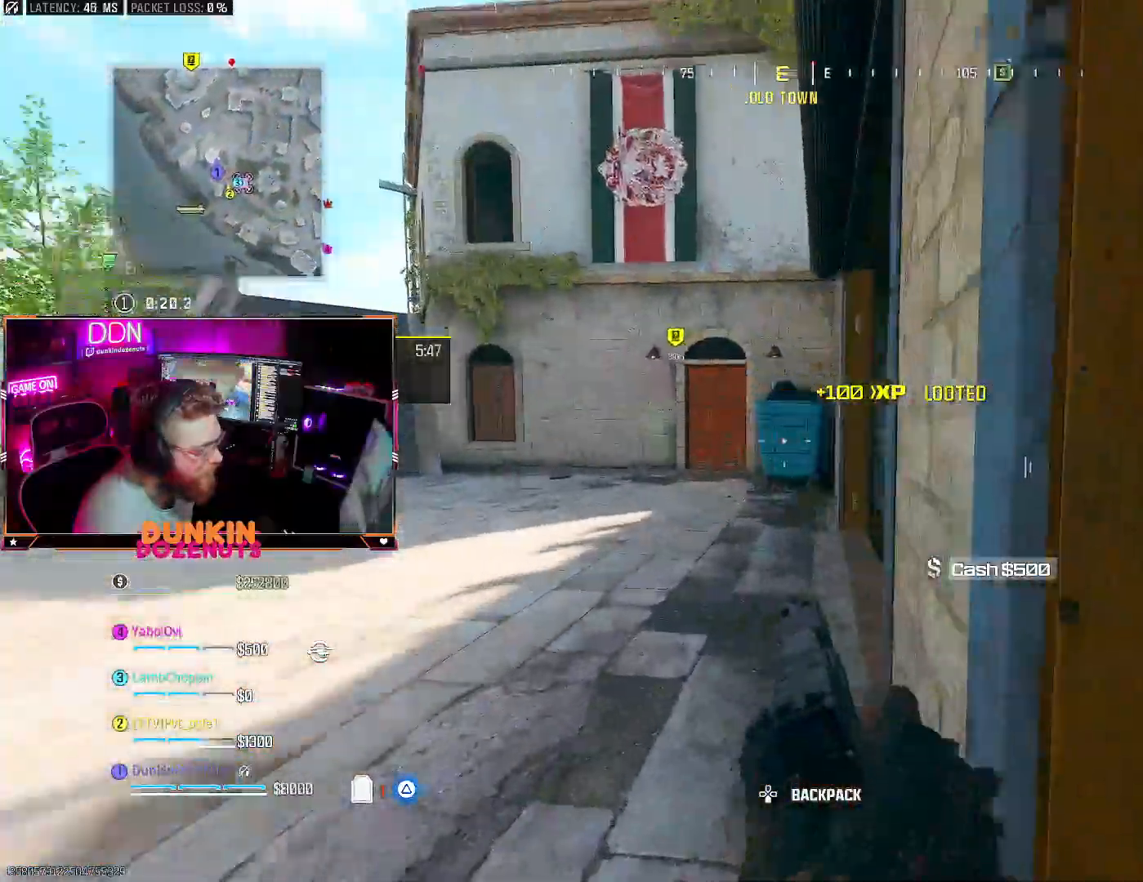
{"buttons": [], "left_stick": "up-left", "right_stick": "center", "events": [[117, "right_stick", "center"], [167, "CIRCLE", "up"], [217, "CROSS", "down"], [217, "left_stick", "up-left"], [217, "right_stick", "right"], [317, "CROSS", "up"], [450, "right_stick", "center"]]}
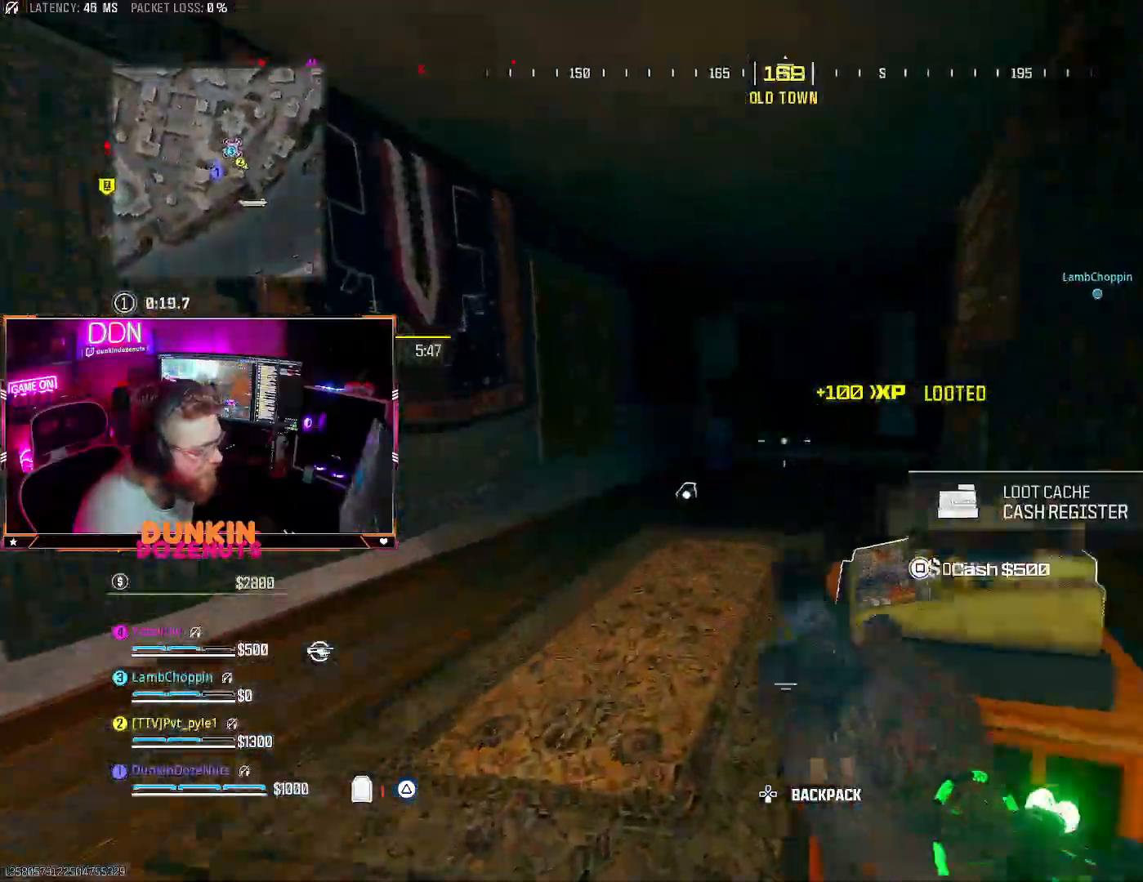
{"buttons": ["SQUARE"], "left_stick": "right", "right_stick": "right", "events": [[50, "right_stick", "right"], [250, "SQUARE", "down"], [333, "left_stick", "down-left"], [367, "SQUARE", "up"], [467, "SQUARE", "down"], [483, "left_stick", "right"]]}
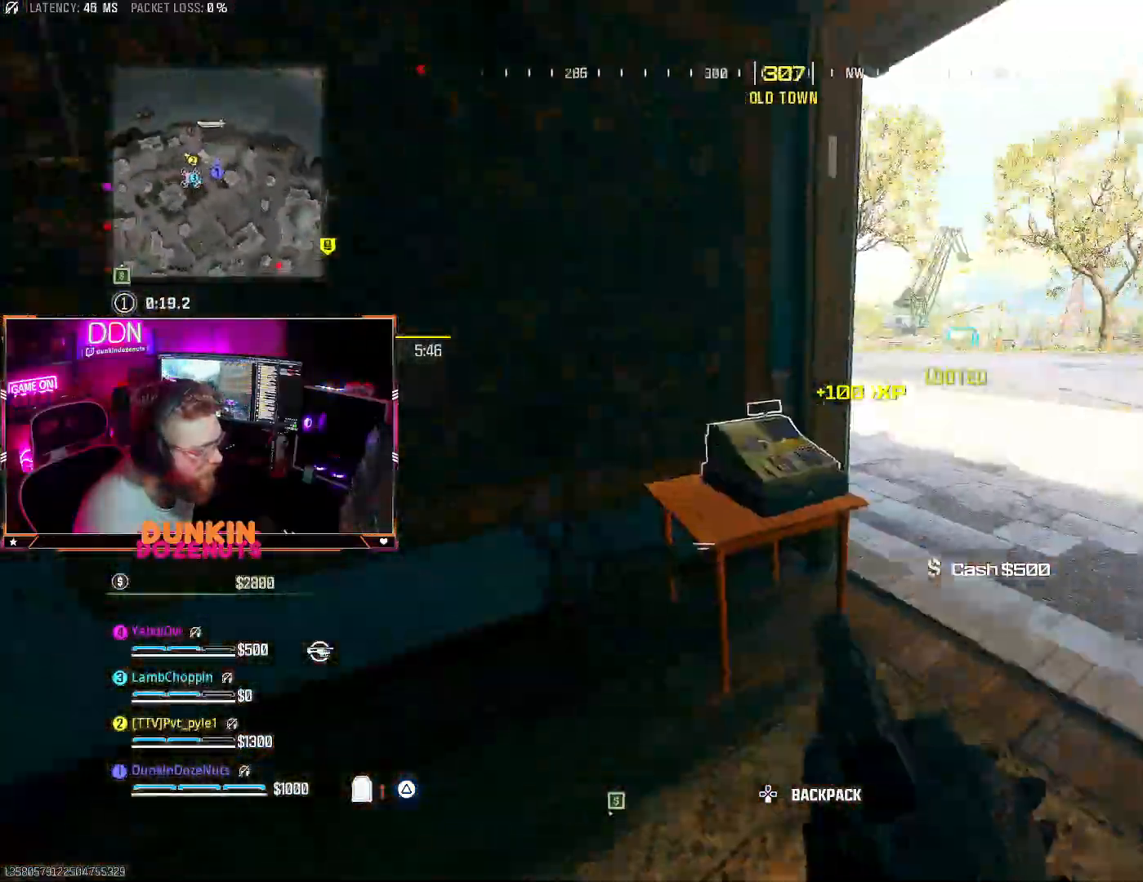
{"buttons": [], "left_stick": "down-right", "right_stick": "right", "events": [[17, "left_stick", "up-right"], [33, "right_stick", "center"], [67, "SQUARE", "up"], [100, "right_stick", "left"], [150, "SQUARE", "down"], [167, "left_stick", "up-left"], [250, "SQUARE", "up"], [250, "left_stick", "left"], [317, "SQUARE", "down"], [317, "right_stick", "center"], [383, "right_stick", "right"], [417, "SQUARE", "up"], [467, "left_stick", "down-right"]]}
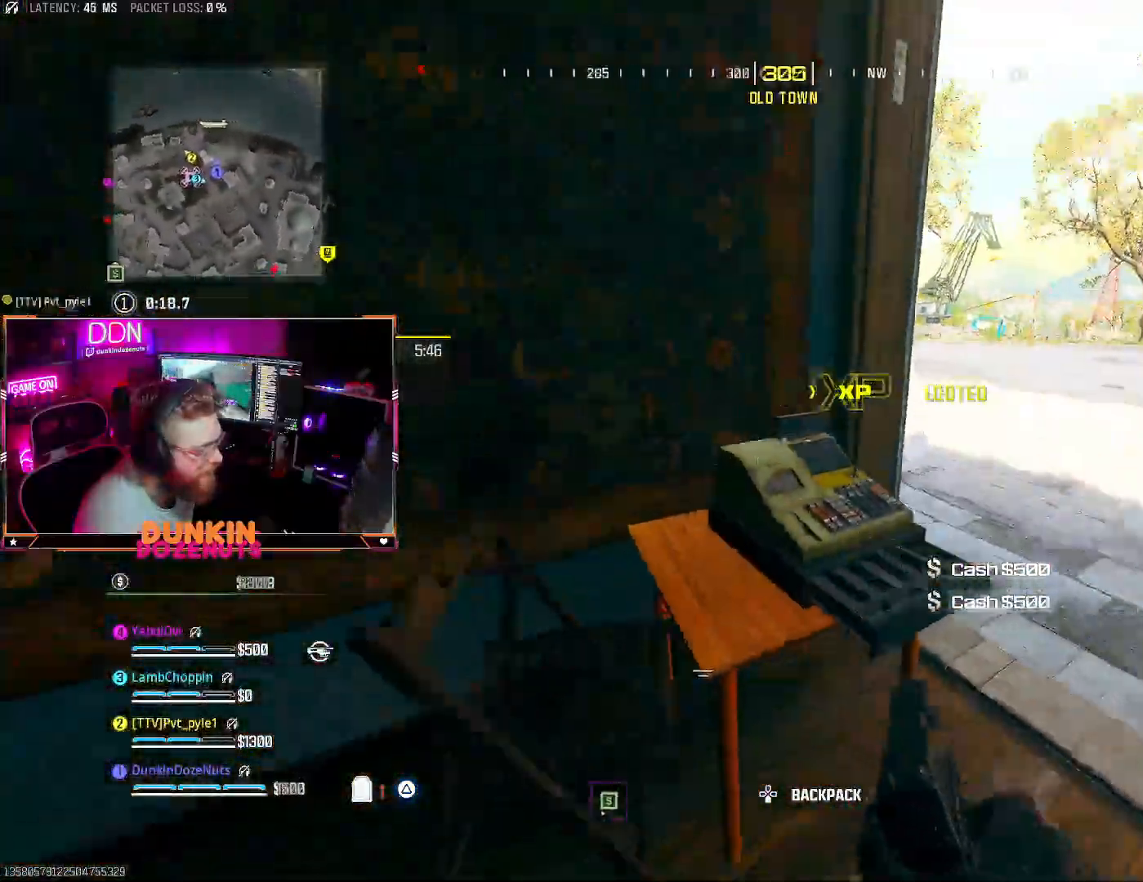
{"buttons": [], "left_stick": "up-left", "right_stick": "left", "events": [[200, "left_stick", "up-right"], [250, "left_stick", "up-left"], [267, "right_stick", "center"], [317, "right_stick", "left"], [400, "CIRCLE", "down"], [400, "L3", "down"], [500, "CIRCLE", "up"], [500, "L3", "up"]]}
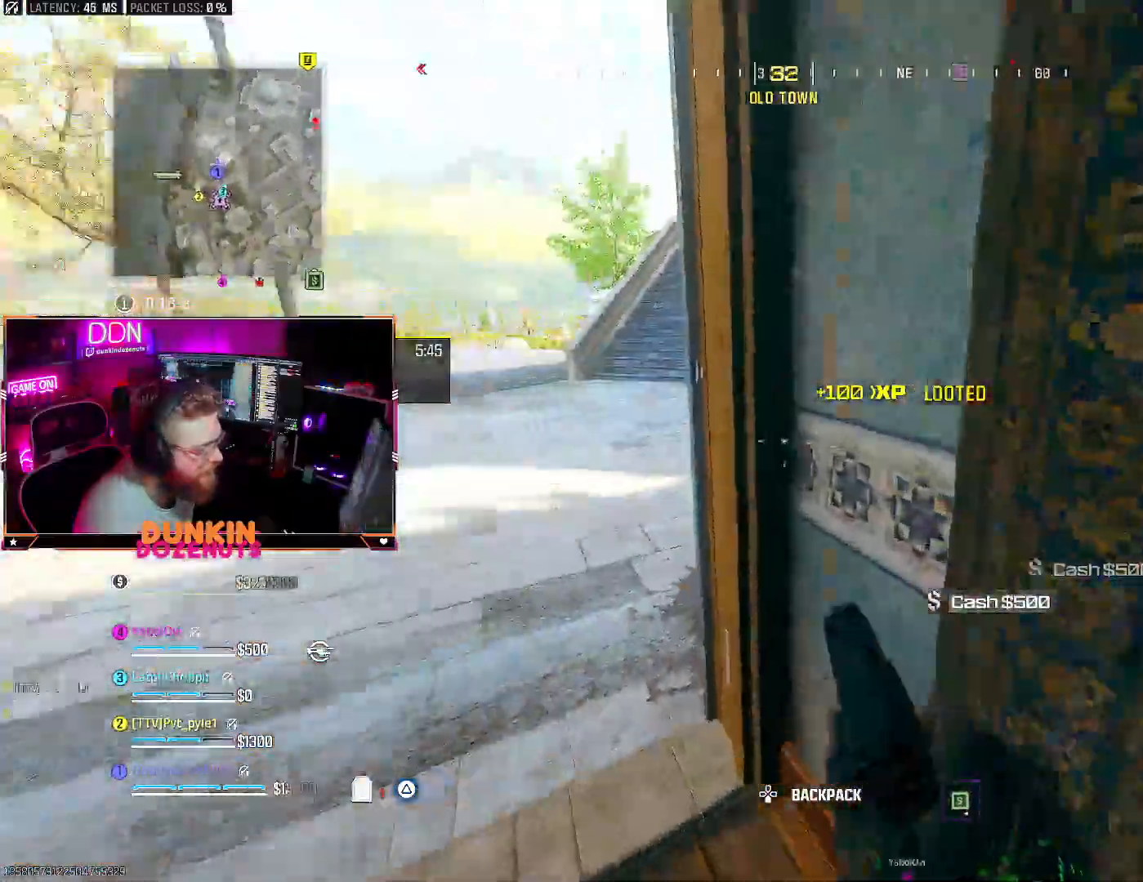
{"buttons": ["CIRCLE"], "left_stick": "up", "right_stick": "right", "events": [[67, "right_stick", "up"], [100, "L3", "down"], [133, "CIRCLE", "down"], [250, "L3", "up"], [250, "right_stick", "right"], [333, "L3", "down"], [467, "L3", "up"], [467, "left_stick", "up"]]}
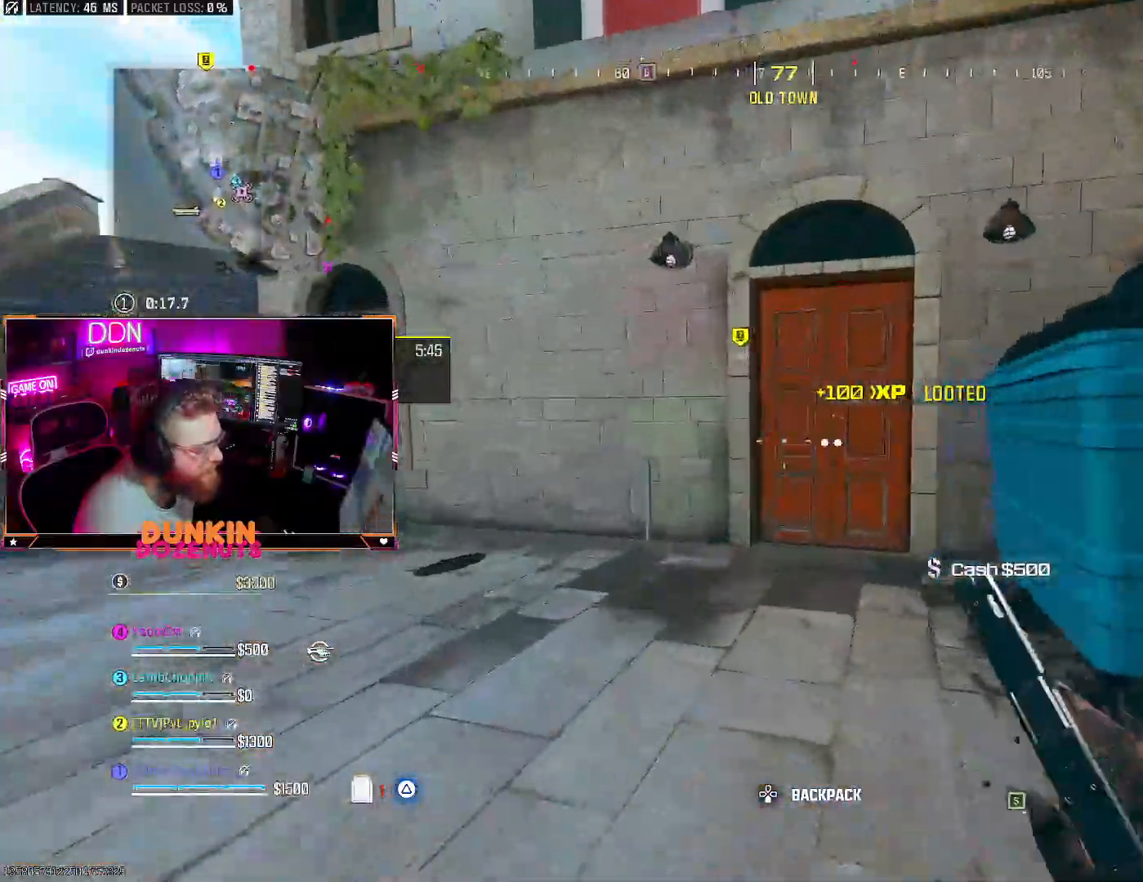
{"buttons": ["L3"], "left_stick": "up-right", "right_stick": "left", "events": [[33, "left_stick", "up-right"], [50, "CIRCLE", "up"], [83, "CROSS", "down"], [150, "L3", "down"], [167, "CROSS", "up"], [167, "right_stick", "center"], [217, "L3", "up"], [267, "L3", "down"], [417, "L3", "up"], [467, "right_stick", "left"], [500, "L3", "down"]]}
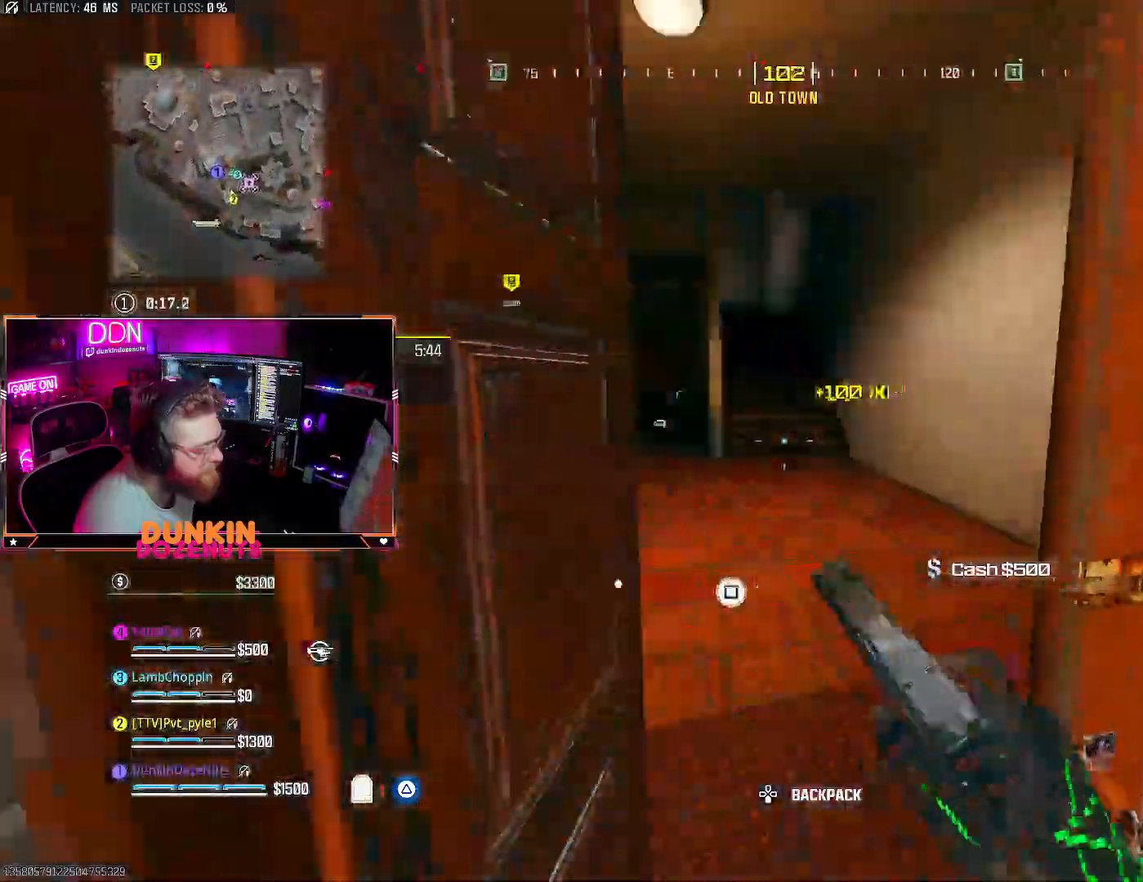
{"buttons": [], "left_stick": "up-left", "right_stick": "left", "events": [[100, "L3", "up"], [133, "left_stick", "up-left"], [150, "right_stick", "right"], [183, "L3", "down"], [250, "right_stick", "center"], [317, "L3", "up"], [317, "right_stick", "left"], [417, "L3", "down"], [483, "L3", "up"]]}